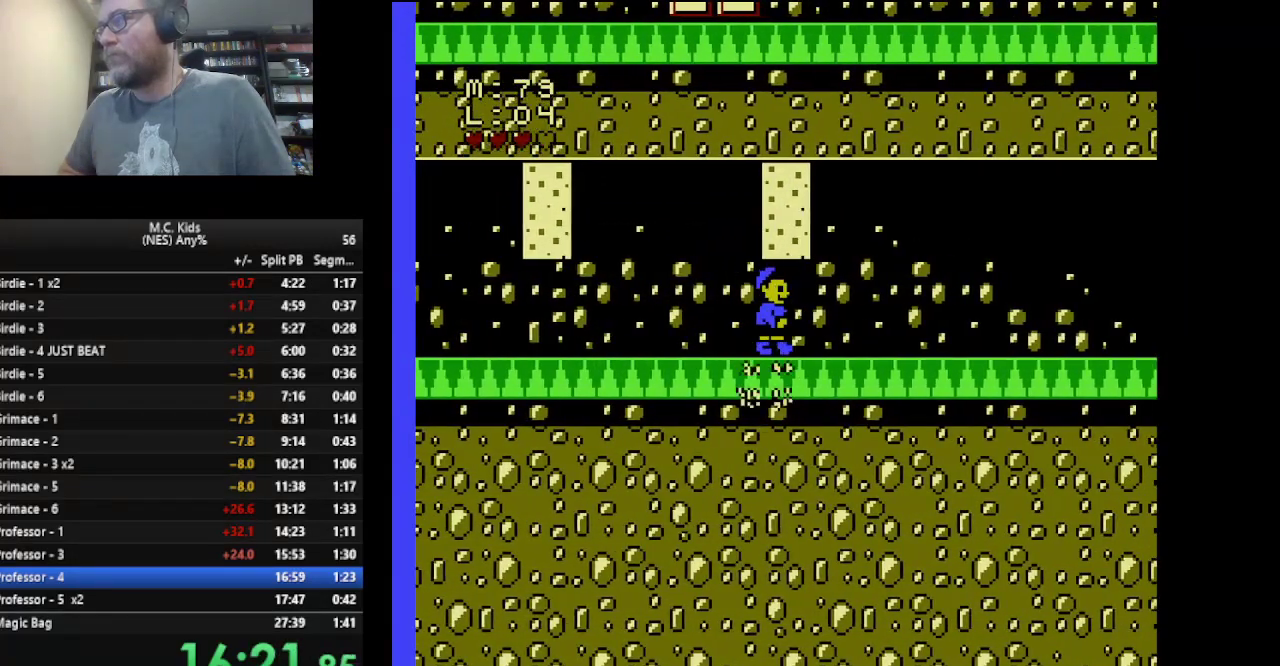
Gameplay with a controller (Nintendo layout); each line is a JSON object with the inputs held at the frame after it. "events" lists button and stick changes between this image and that frame as [ms after this image, input, new state], when the widget could be followed in between. Not read: L3 R3.
{"buttons": ["B", "DPAD_RIGHT"], "events": []}
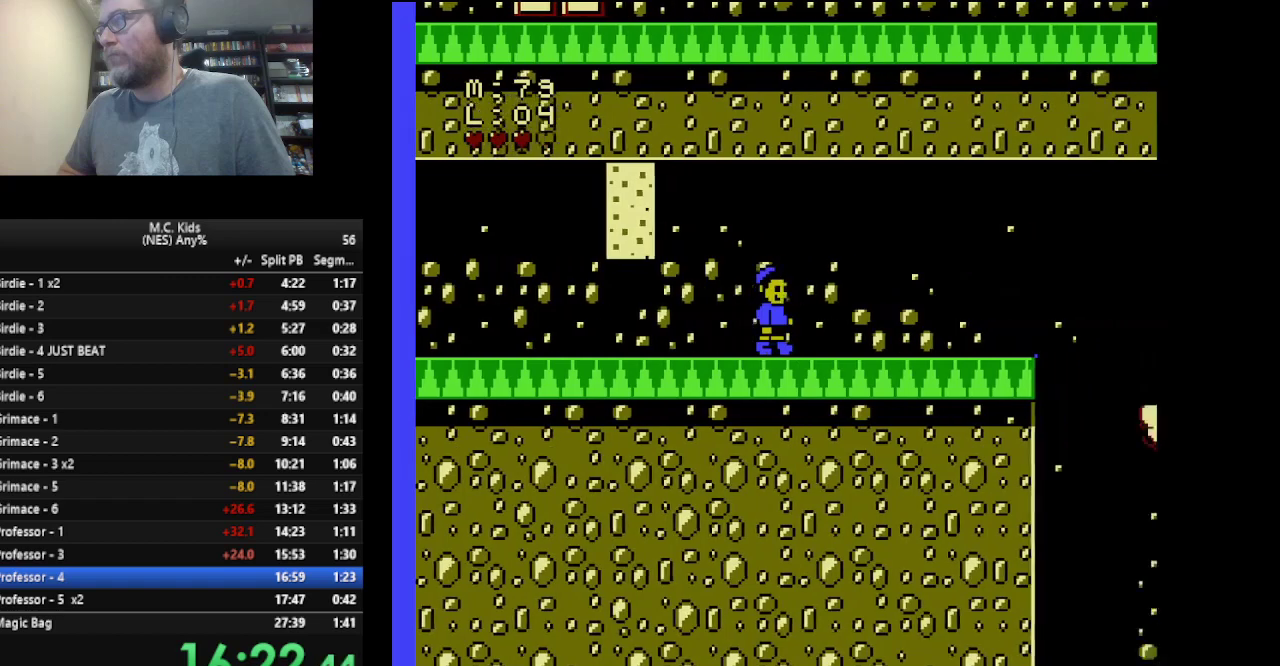
{"buttons": ["A", "B", "DPAD_RIGHT"], "events": [[418, "A", "down"]]}
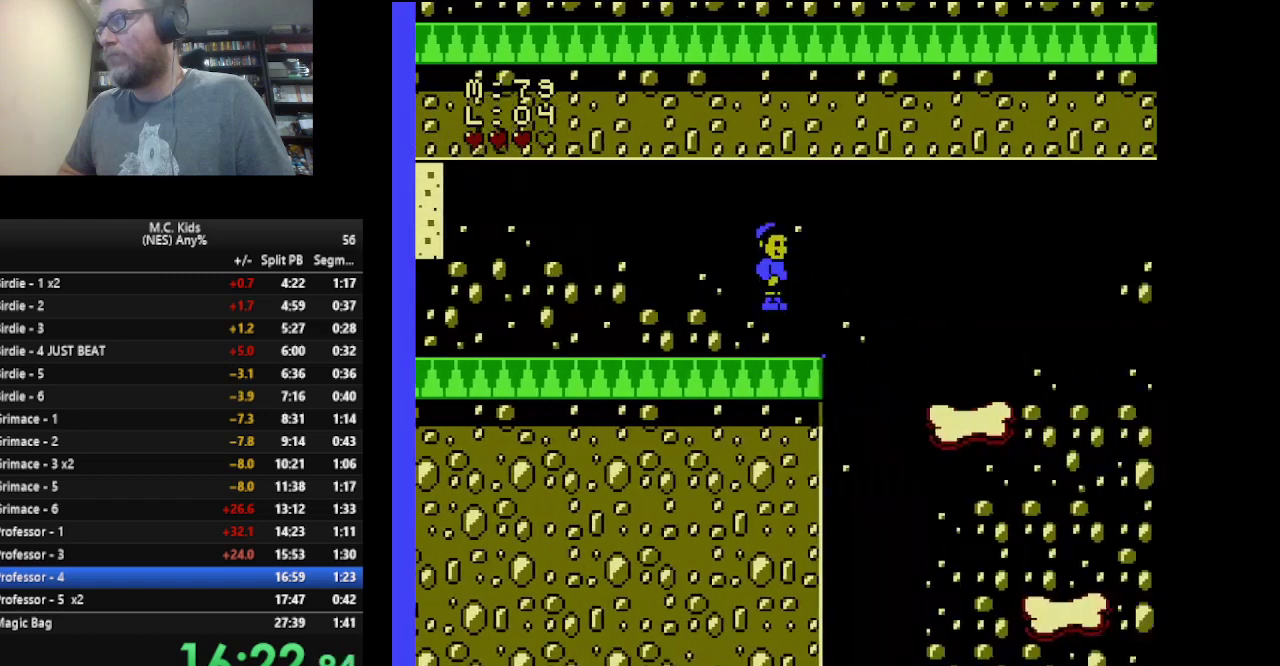
{"buttons": ["B"], "events": [[83, "A", "up"], [209, "DPAD_RIGHT", "up"], [292, "DPAD_LEFT", "down"], [459, "DPAD_LEFT", "up"]]}
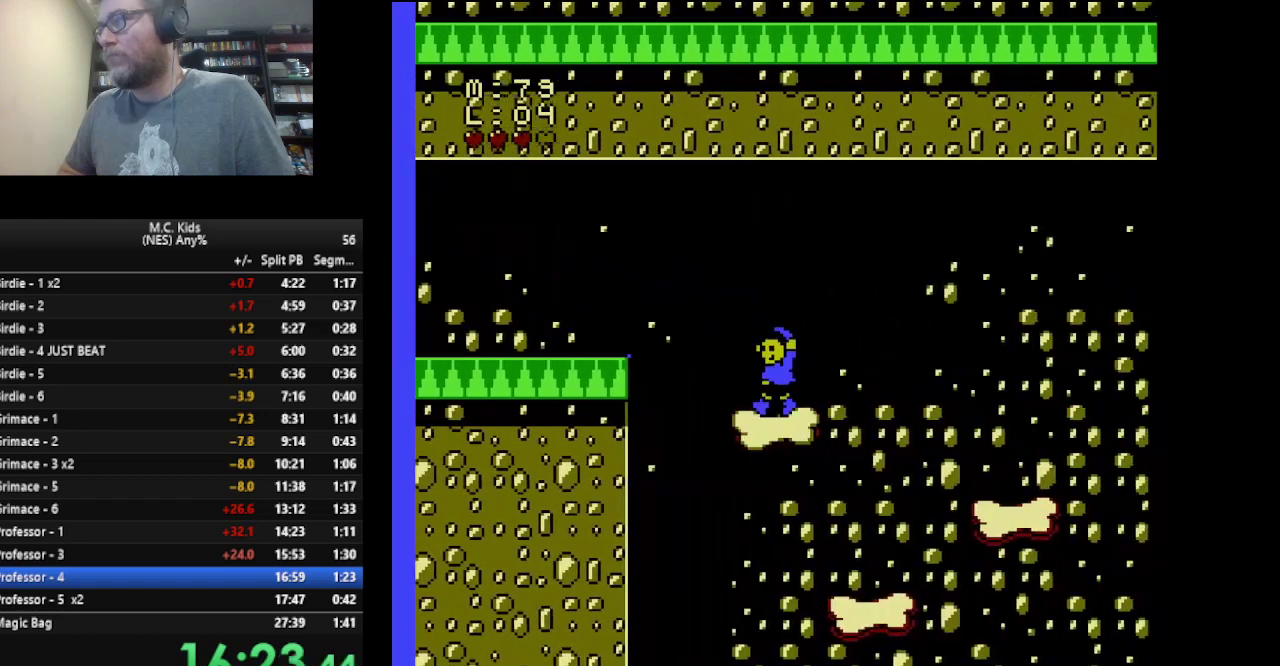
{"buttons": ["B", "DPAD_LEFT"], "events": [[41, "DPAD_RIGHT", "down"], [83, "A", "down"], [291, "A", "up"], [417, "DPAD_RIGHT", "up"], [500, "DPAD_LEFT", "down"]]}
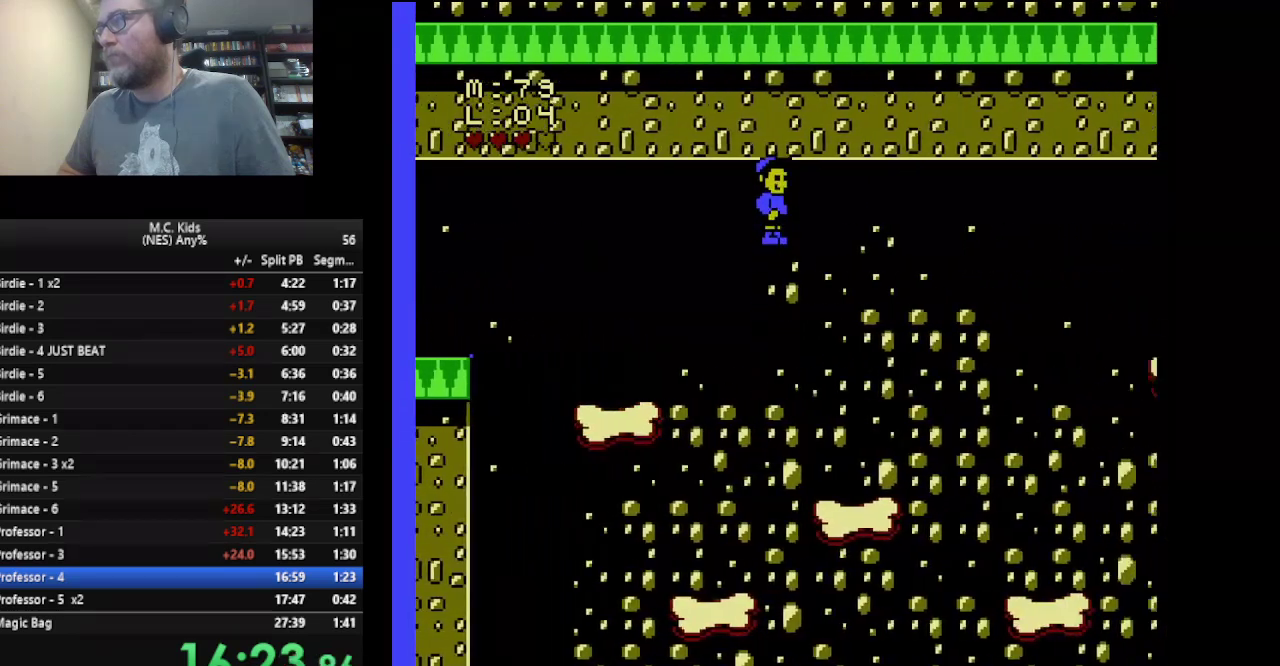
{"buttons": ["B", "DPAD_RIGHT"], "events": [[209, "DPAD_LEFT", "up"], [292, "DPAD_LEFT", "down"], [417, "DPAD_LEFT", "up"], [501, "DPAD_RIGHT", "down"]]}
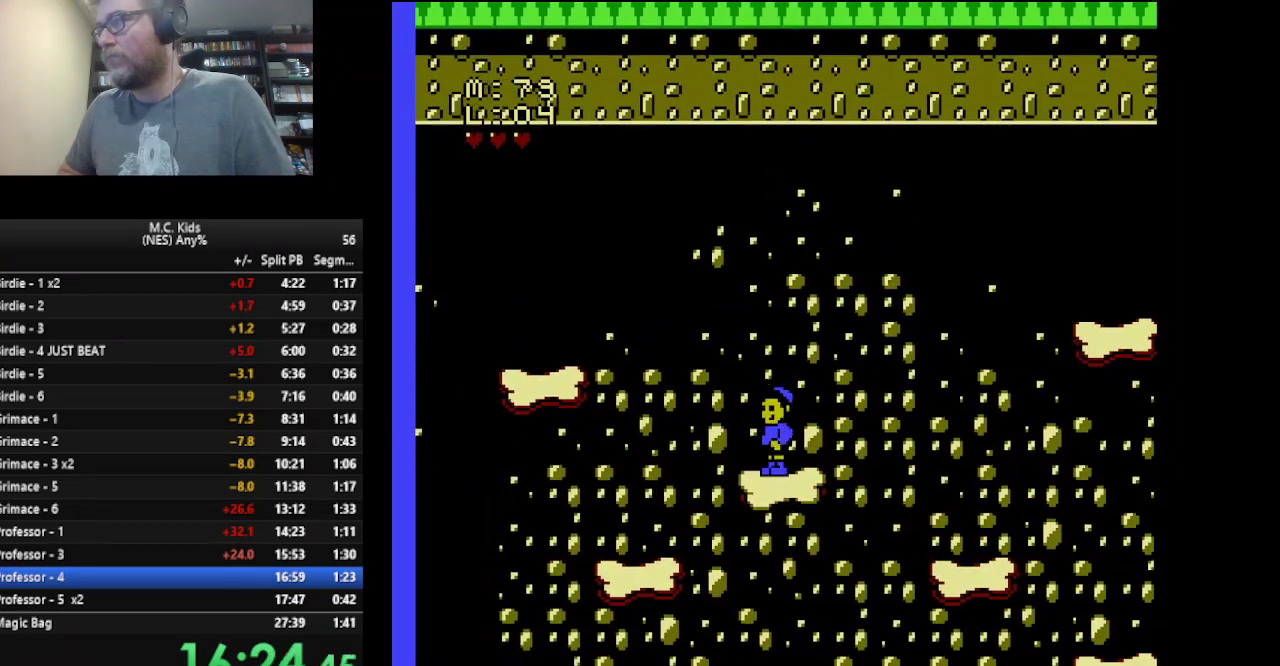
{"buttons": ["B", "DPAD_RIGHT"], "events": [[83, "A", "down"], [166, "A", "up"]]}
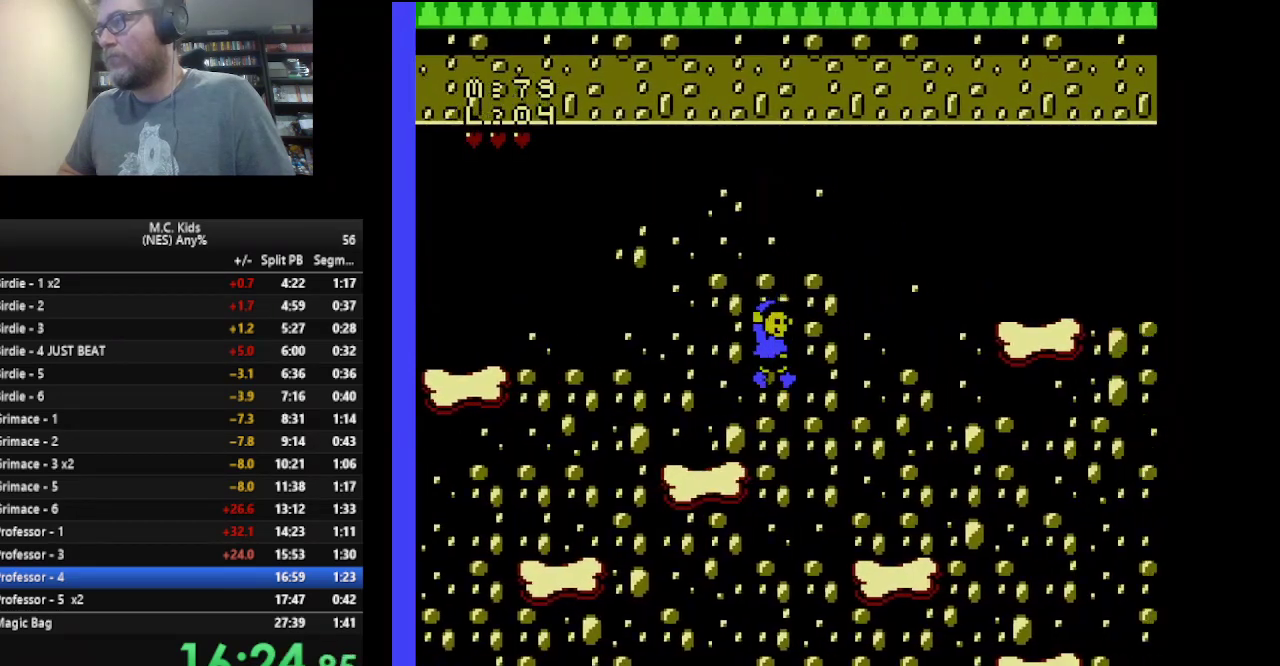
{"buttons": ["A", "B", "DPAD_RIGHT"], "events": [[167, "DPAD_RIGHT", "up"], [334, "DPAD_LEFT", "down"], [375, "A", "down"], [417, "DPAD_LEFT", "up"], [459, "DPAD_RIGHT", "down"]]}
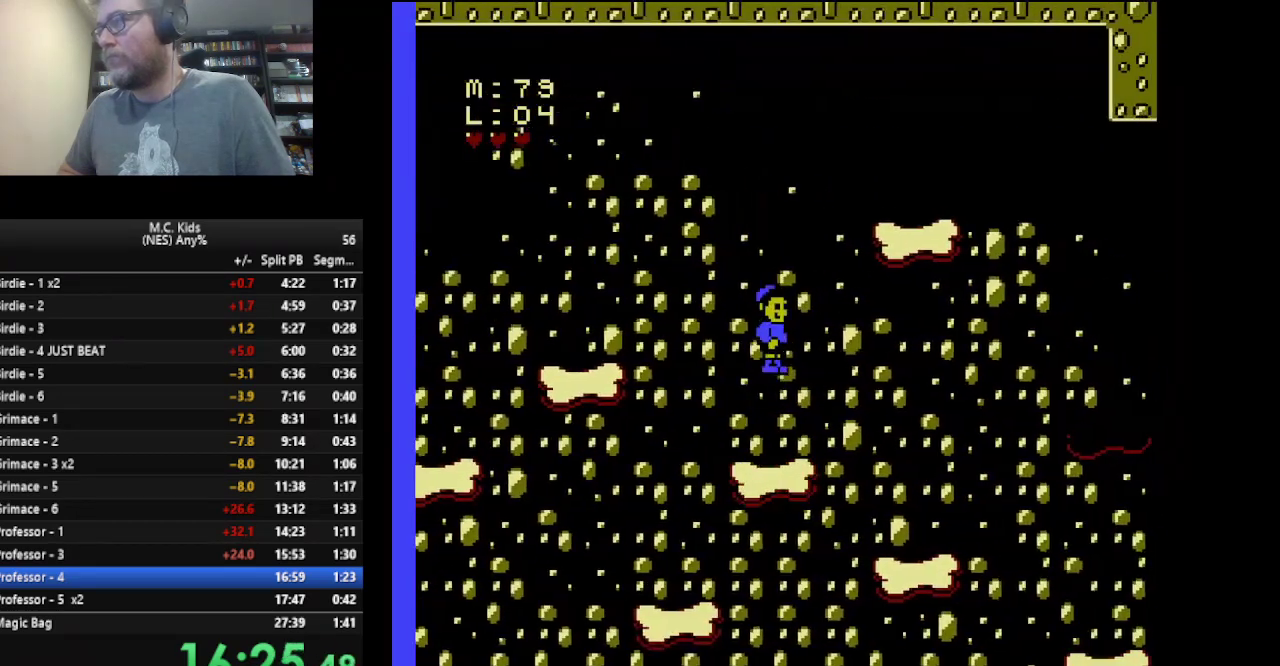
{"buttons": ["B"], "events": [[84, "A", "up"], [167, "DPAD_RIGHT", "up"]]}
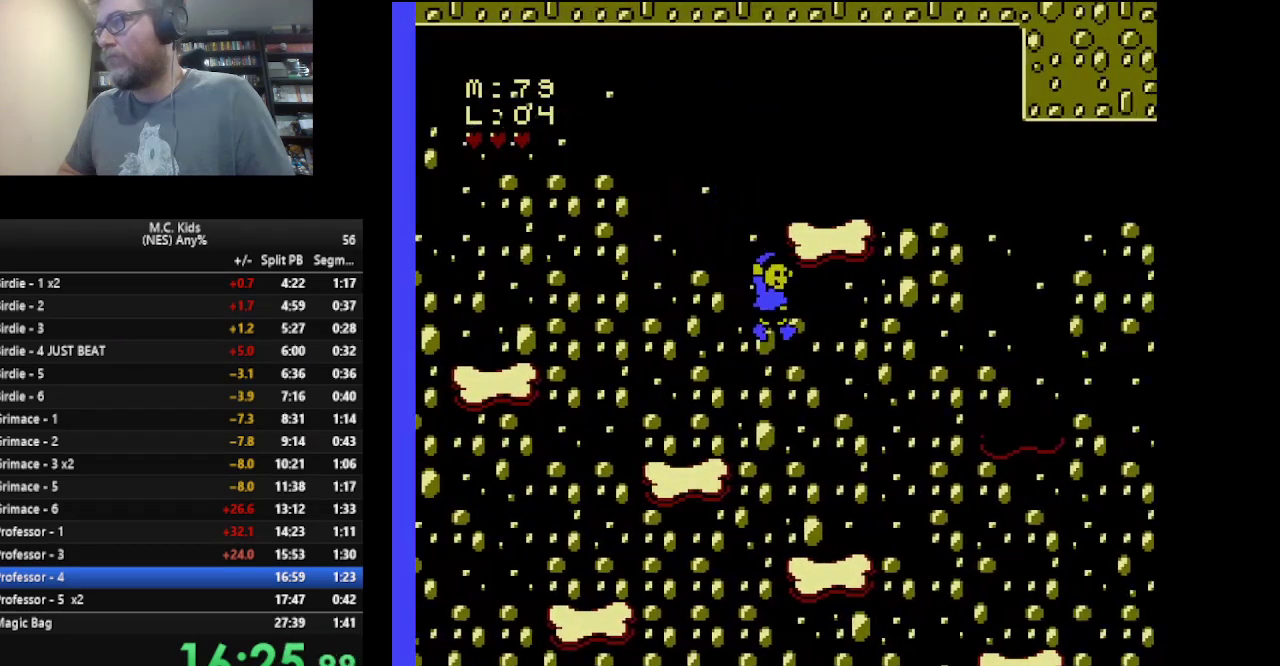
{"buttons": ["A", "B", "DPAD_RIGHT"], "events": [[209, "DPAD_RIGHT", "down"], [375, "DPAD_RIGHT", "up"], [417, "A", "down"], [459, "DPAD_RIGHT", "down"]]}
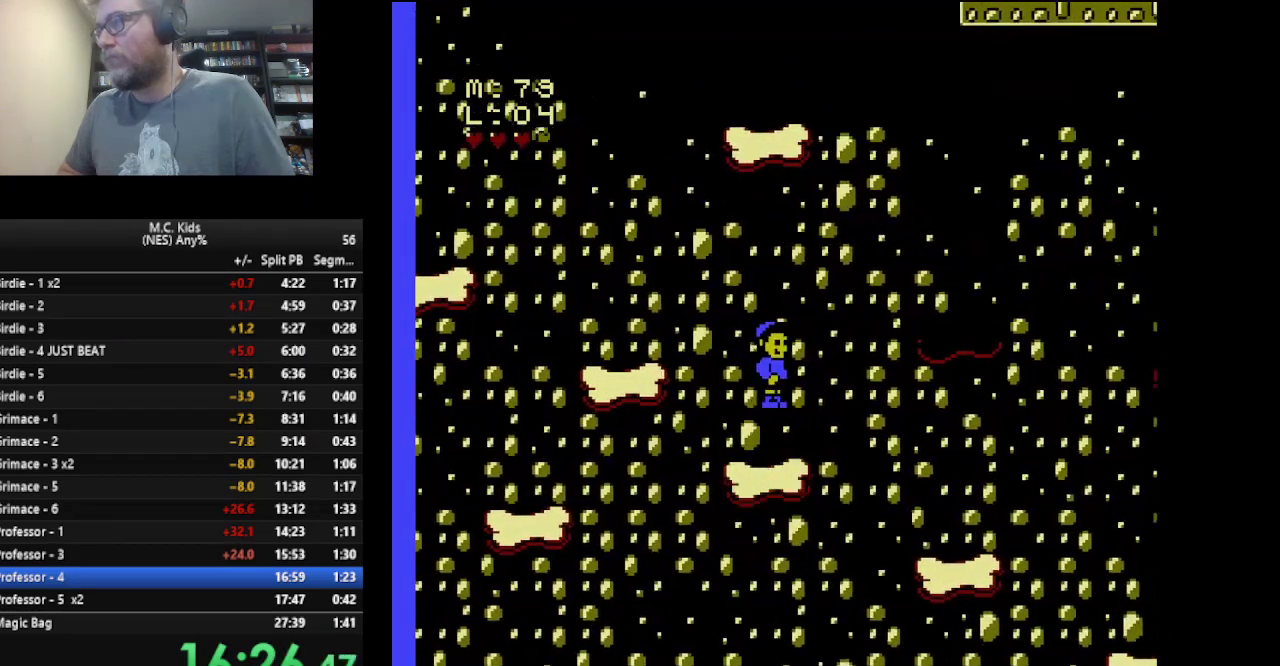
{"buttons": ["B", "DPAD_LEFT"], "events": [[166, "A", "up"], [208, "DPAD_RIGHT", "up"], [417, "DPAD_LEFT", "down"]]}
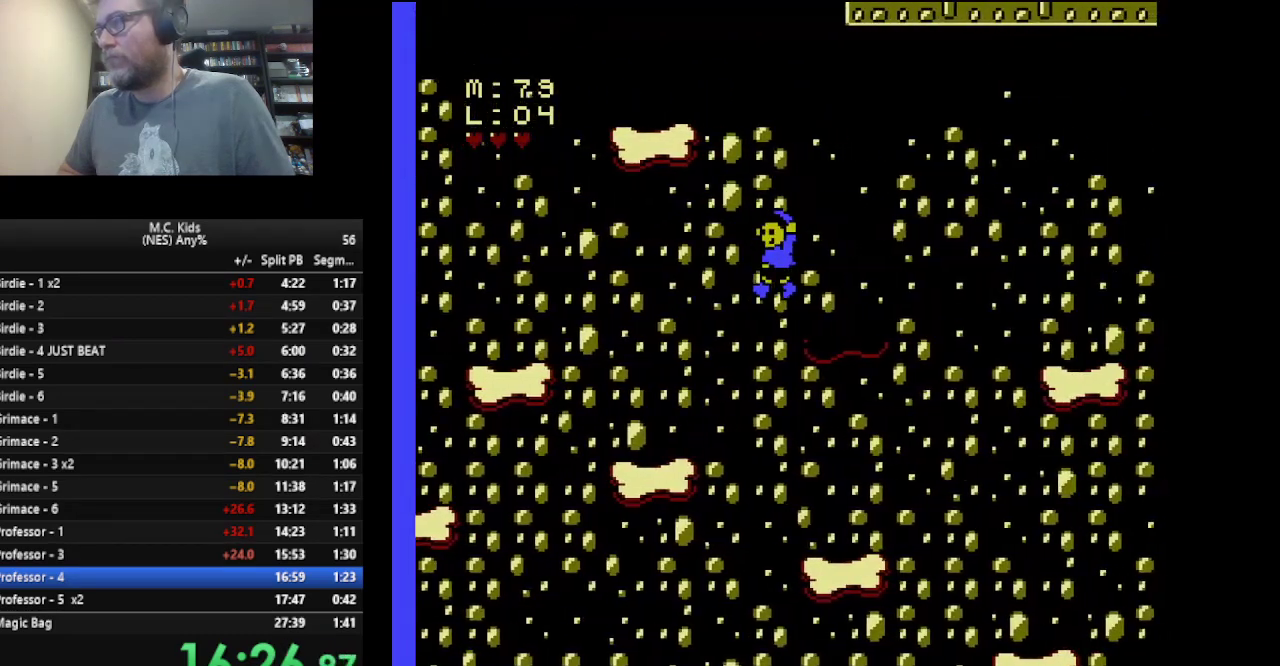
{"buttons": ["B", "DPAD_RIGHT"], "events": [[125, "DPAD_LEFT", "up"], [167, "DPAD_RIGHT", "down"]]}
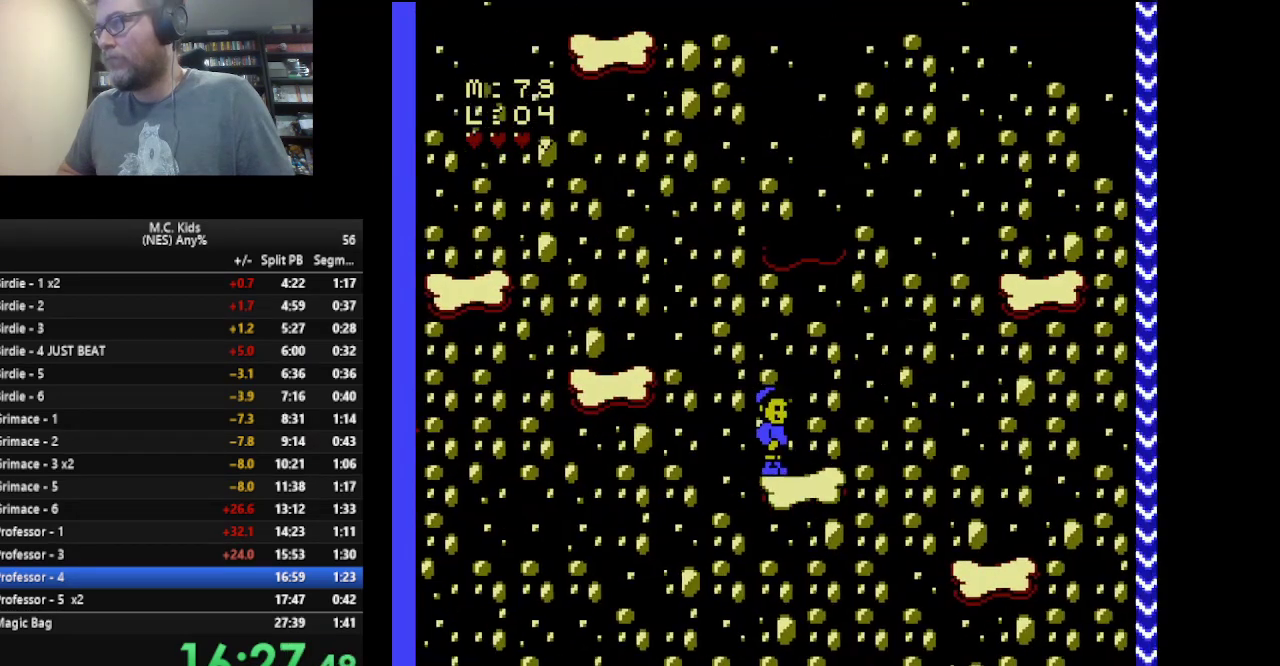
{"buttons": ["A", "B"], "events": [[84, "A", "down"], [459, "DPAD_RIGHT", "up"]]}
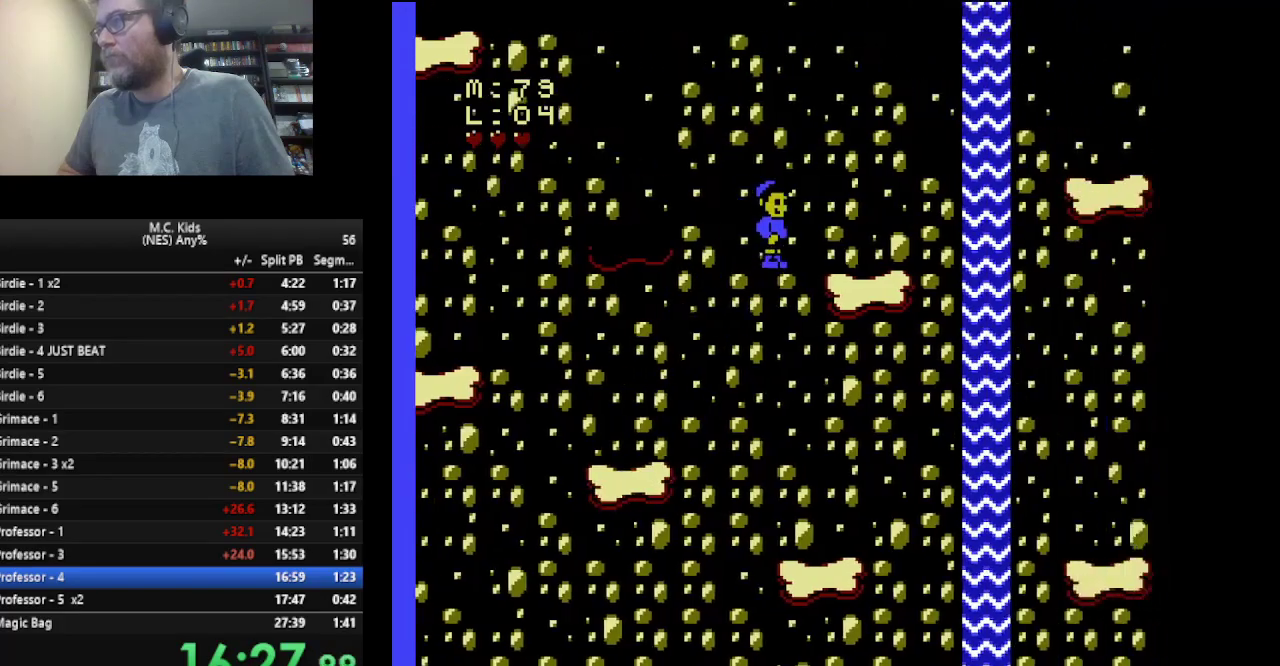
{"buttons": ["A", "B", "DPAD_RIGHT"], "events": [[83, "A", "up"], [83, "DPAD_LEFT", "down"], [167, "DPAD_LEFT", "up"], [167, "DPAD_RIGHT", "down"], [375, "A", "down"]]}
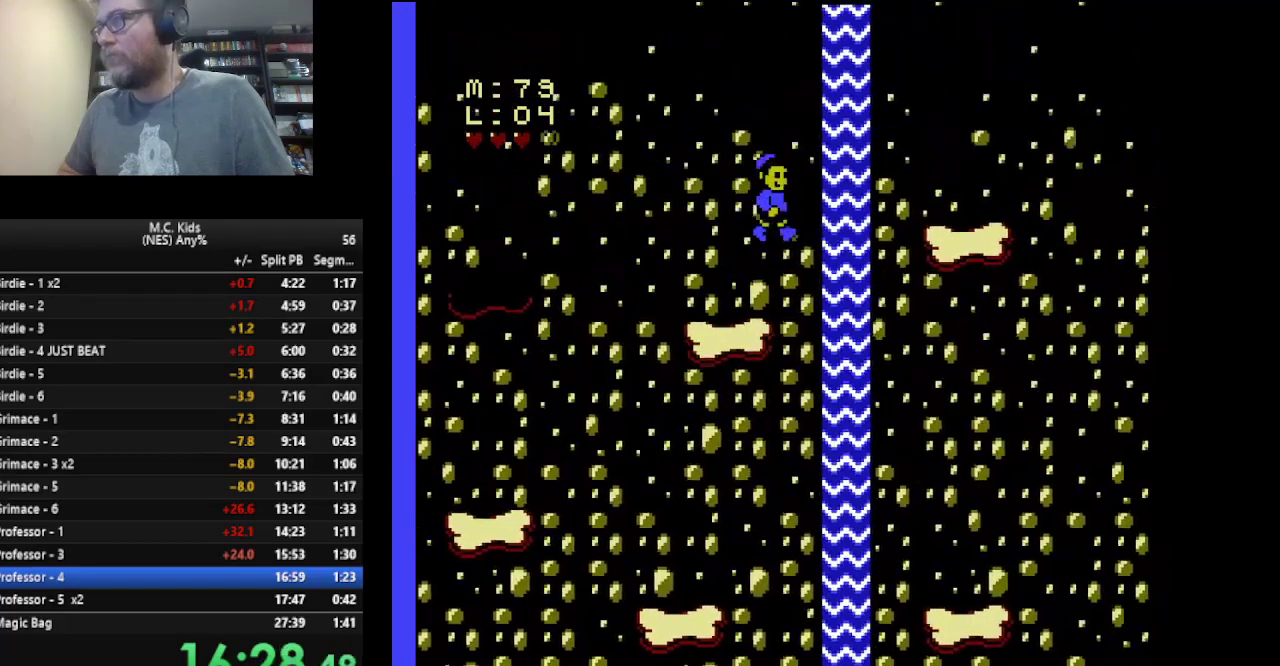
{"buttons": ["B", "DPAD_RIGHT"], "events": [[250, "A", "up"], [250, "DPAD_RIGHT", "up"], [333, "DPAD_LEFT", "down"], [458, "DPAD_LEFT", "up"], [500, "DPAD_RIGHT", "down"]]}
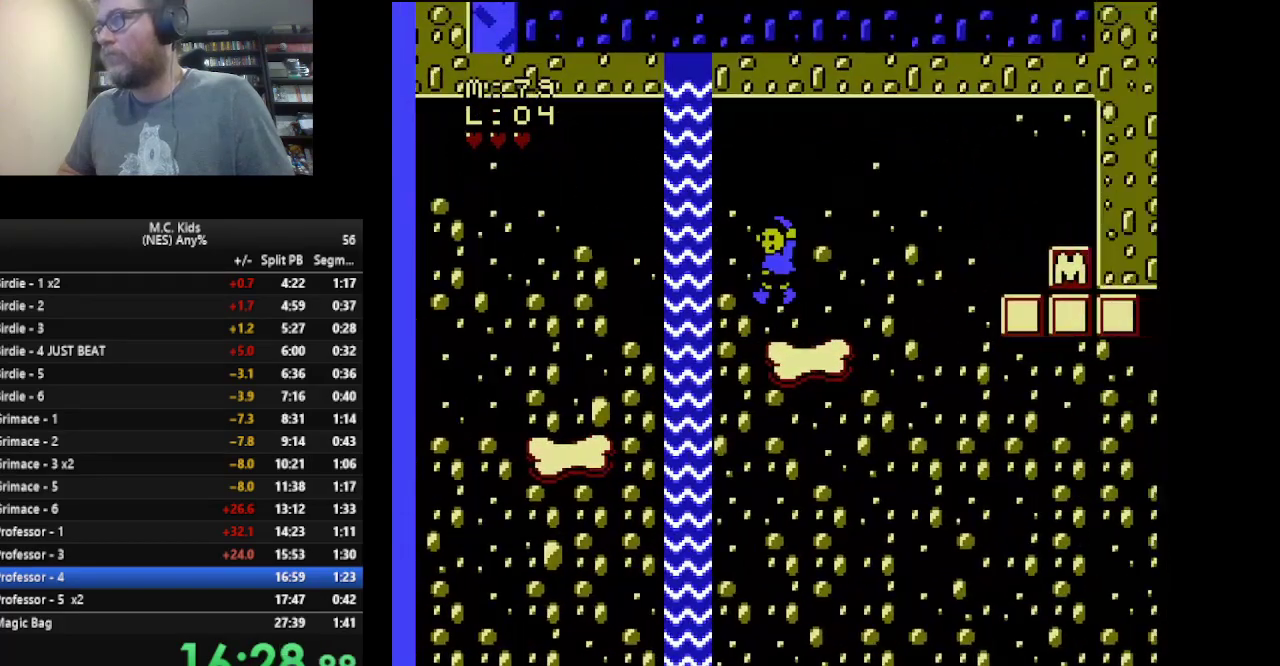
{"buttons": ["A", "B", "DPAD_UP", "DPAD_RIGHT"], "events": [[167, "A", "down"], [334, "DPAD_UP", "down"]]}
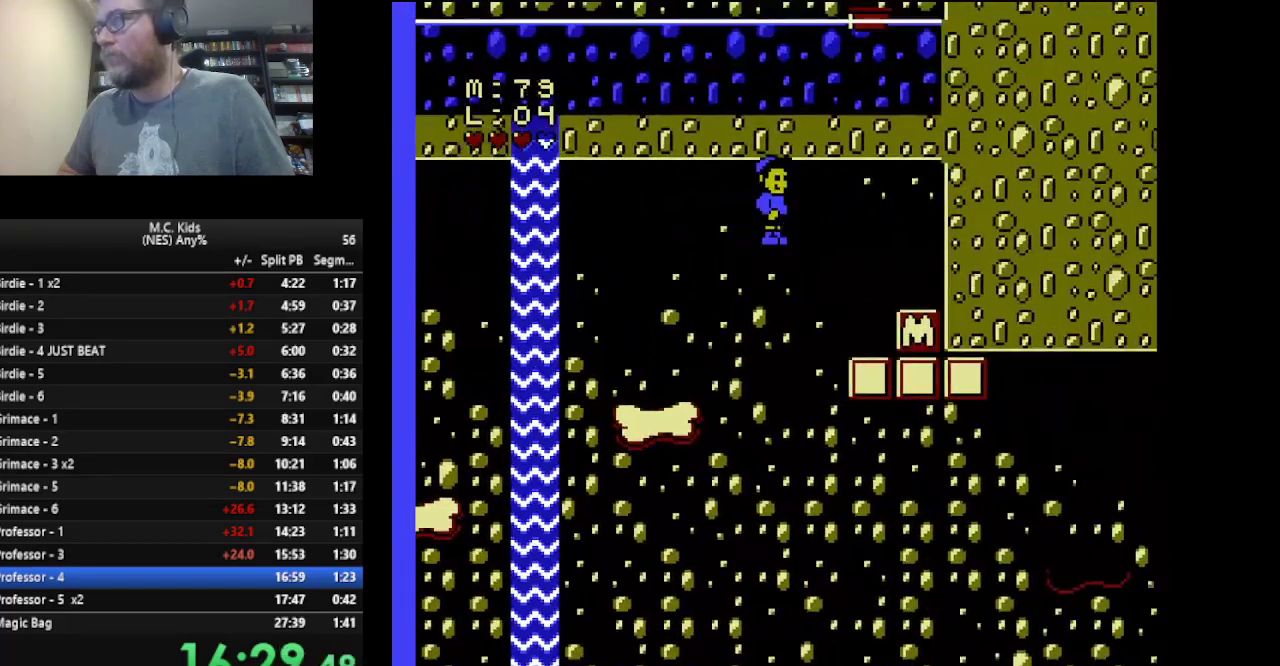
{"buttons": ["B", "DPAD_UP", "DPAD_RIGHT"], "events": [[42, "DPAD_UP", "up"], [167, "A", "up"], [251, "B", "up"], [418, "B", "down"], [418, "DPAD_UP", "down"]]}
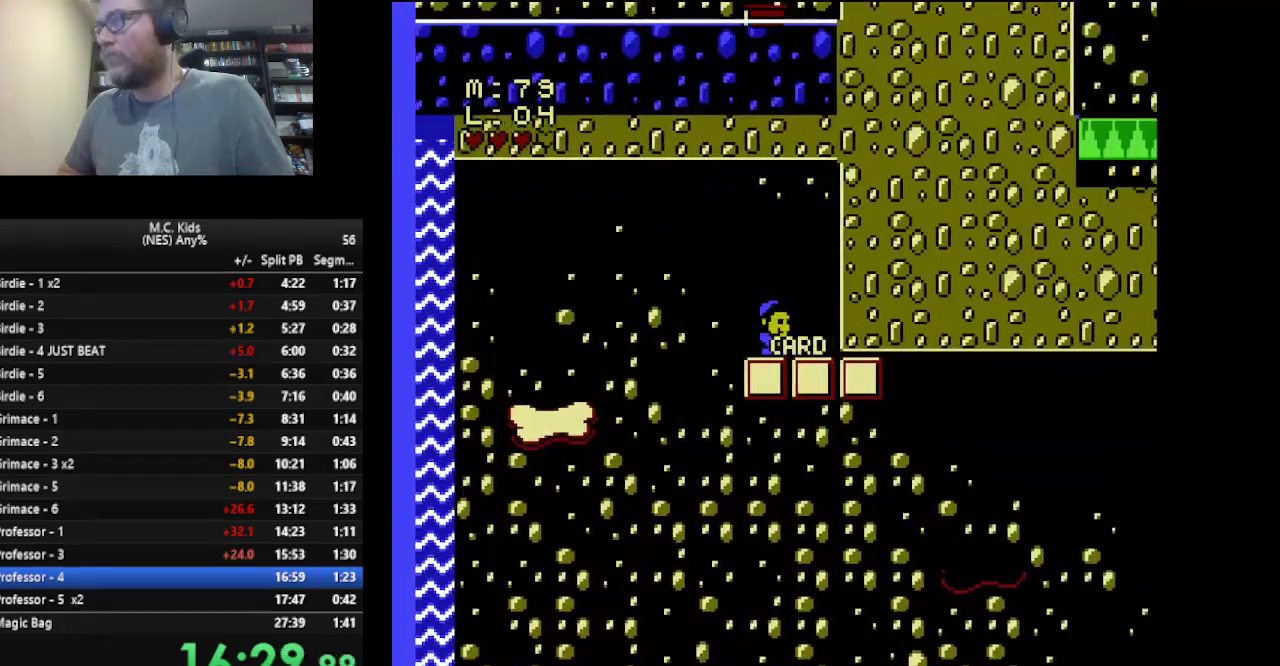
{"buttons": ["DPAD_DOWN"], "events": [[417, "B", "up"], [417, "DPAD_RIGHT", "up"], [417, "DPAD_UP", "up"], [500, "DPAD_DOWN", "down"]]}
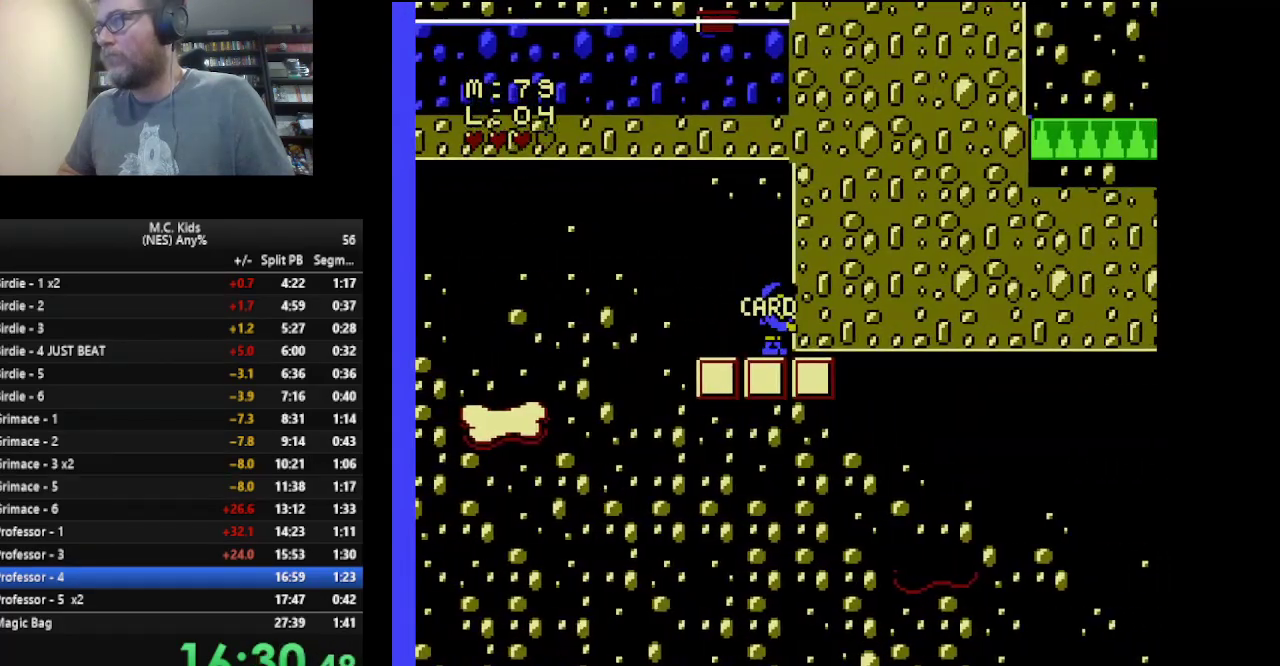
{"buttons": ["B"], "events": [[42, "B", "down"], [167, "DPAD_DOWN", "up"], [292, "DPAD_LEFT", "down"], [501, "DPAD_LEFT", "up"]]}
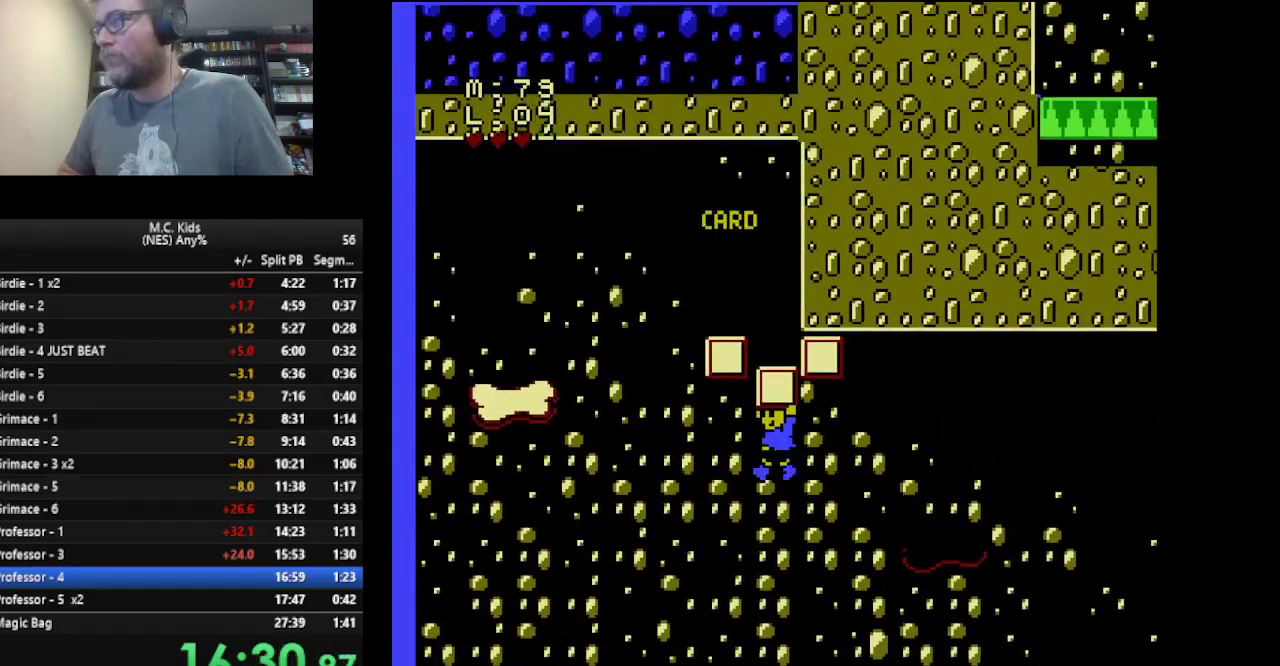
{"buttons": ["B"], "events": []}
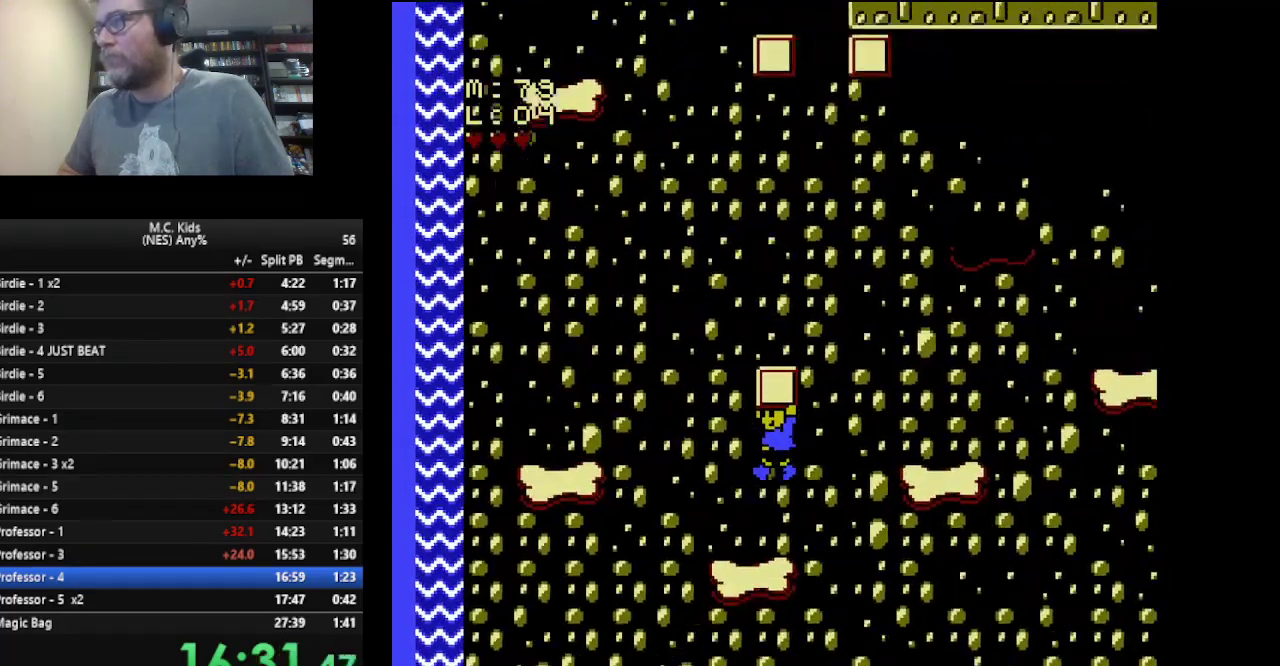
{"buttons": ["A", "B", "DPAD_RIGHT"], "events": [[126, "DPAD_RIGHT", "down"], [334, "A", "down"]]}
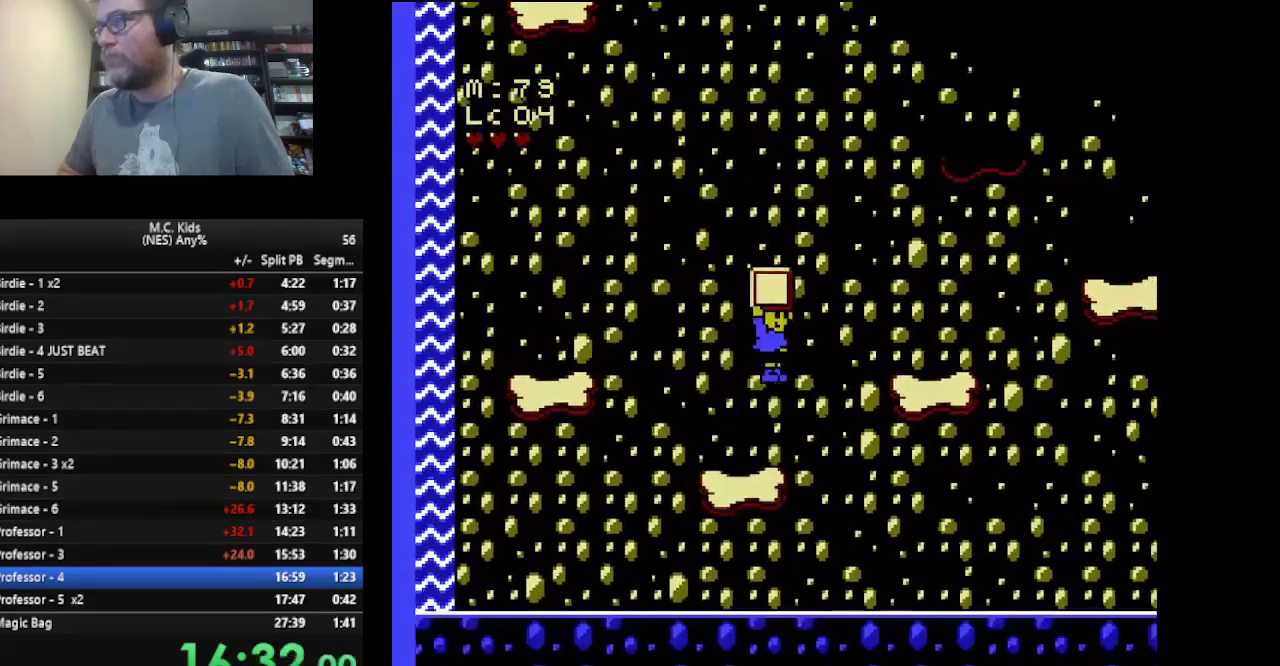
{"buttons": ["B", "DPAD_LEFT"], "events": [[292, "A", "up"], [292, "DPAD_RIGHT", "up"], [375, "DPAD_LEFT", "down"]]}
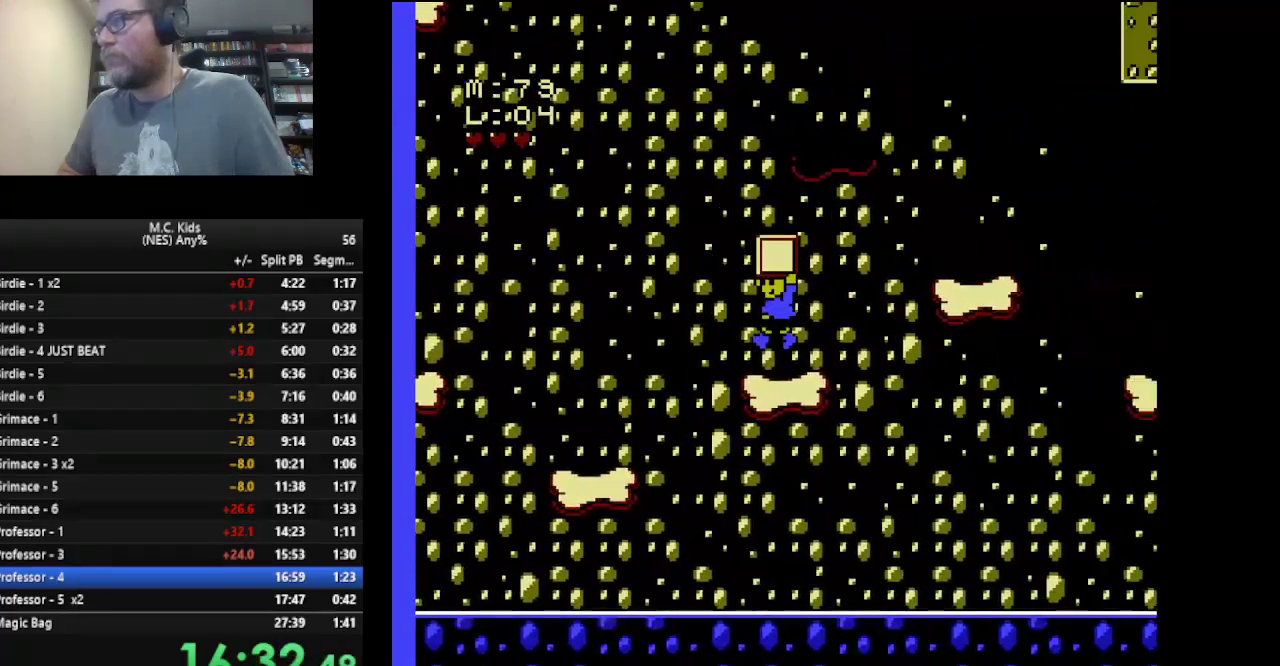
{"buttons": ["B"], "events": [[42, "DPAD_LEFT", "up"], [42, "DPAD_RIGHT", "down"], [167, "A", "down"], [418, "A", "up"], [418, "DPAD_RIGHT", "up"]]}
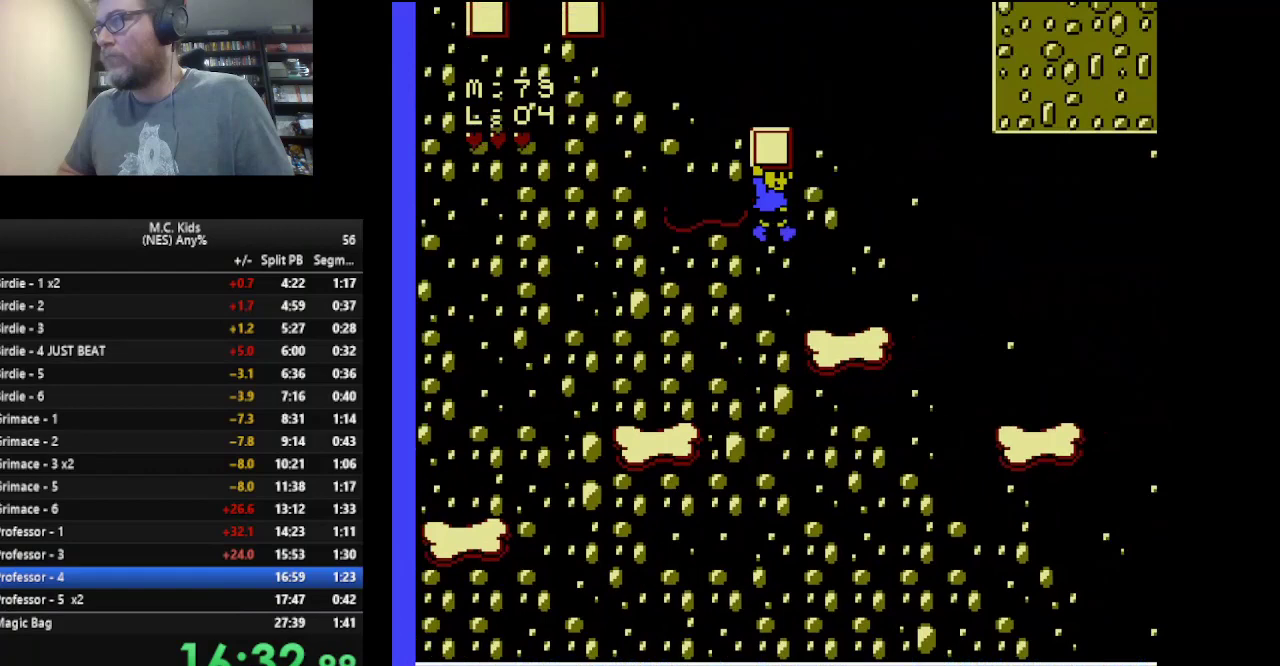
{"buttons": ["A", "B", "DPAD_RIGHT"], "events": [[42, "DPAD_LEFT", "down"], [209, "DPAD_LEFT", "up"], [417, "DPAD_RIGHT", "down"], [501, "A", "down"]]}
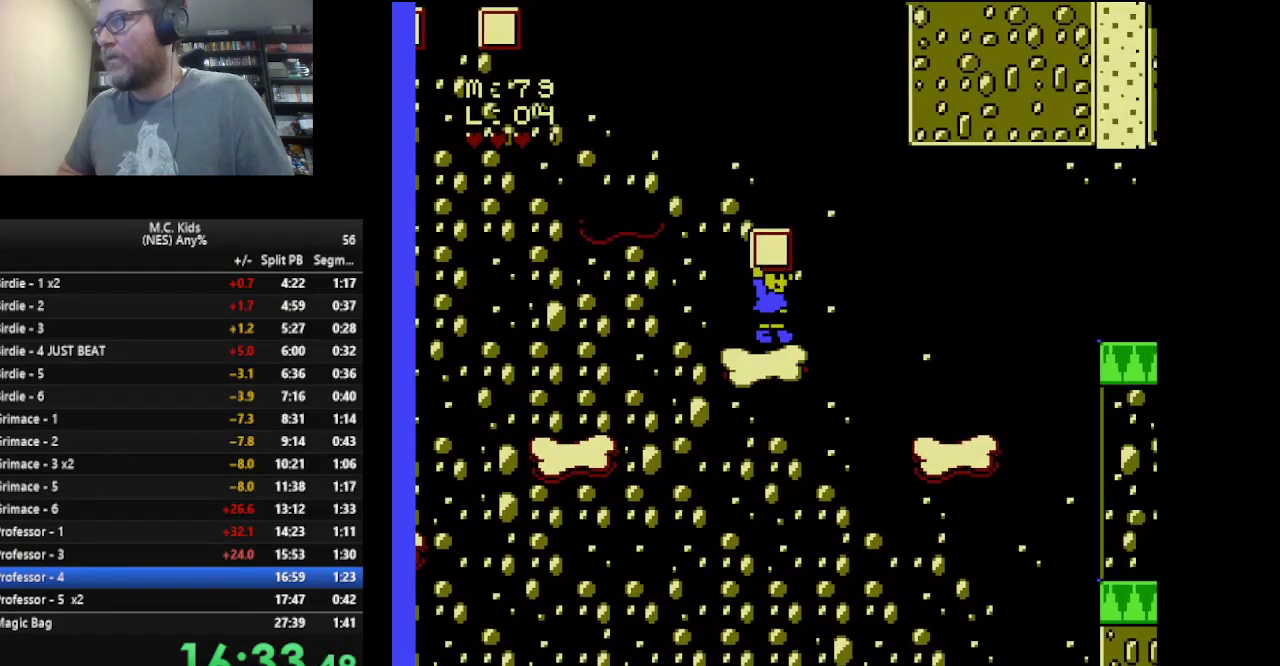
{"buttons": ["B", "DPAD_RIGHT"], "events": [[83, "A", "up"], [208, "DPAD_RIGHT", "up"], [250, "DPAD_LEFT", "down"], [375, "DPAD_LEFT", "up"], [417, "DPAD_RIGHT", "down"]]}
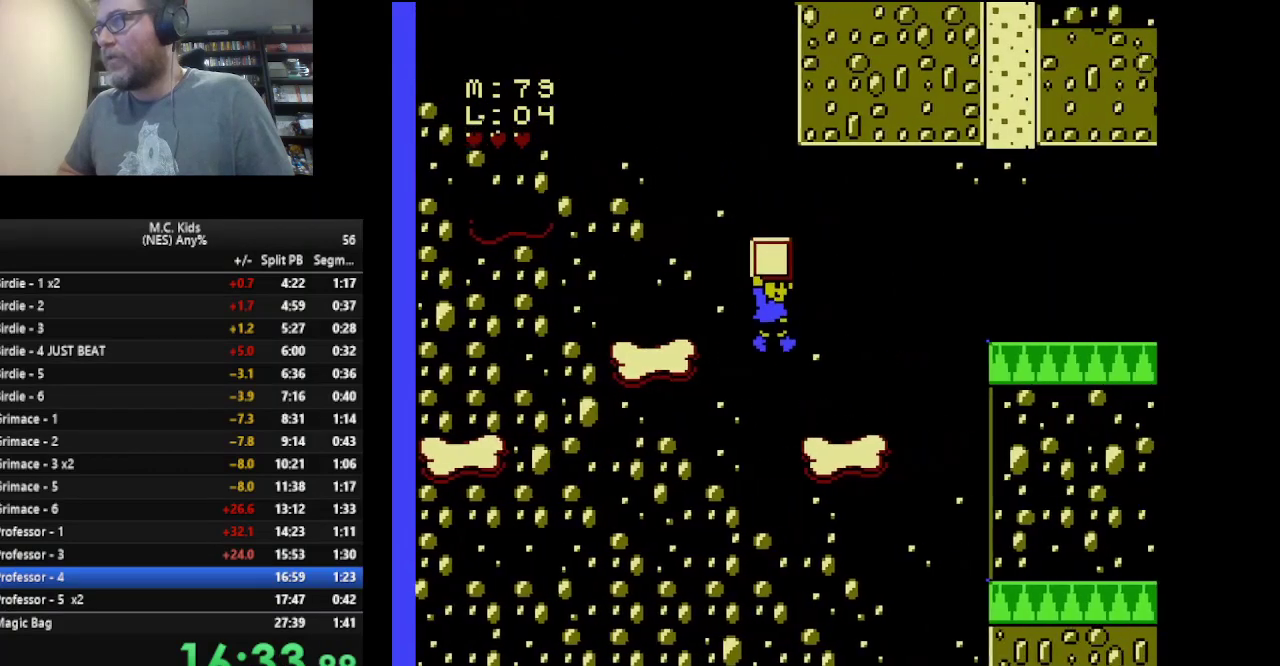
{"buttons": ["B", "DPAD_RIGHT"], "events": [[250, "A", "down"], [459, "A", "up"]]}
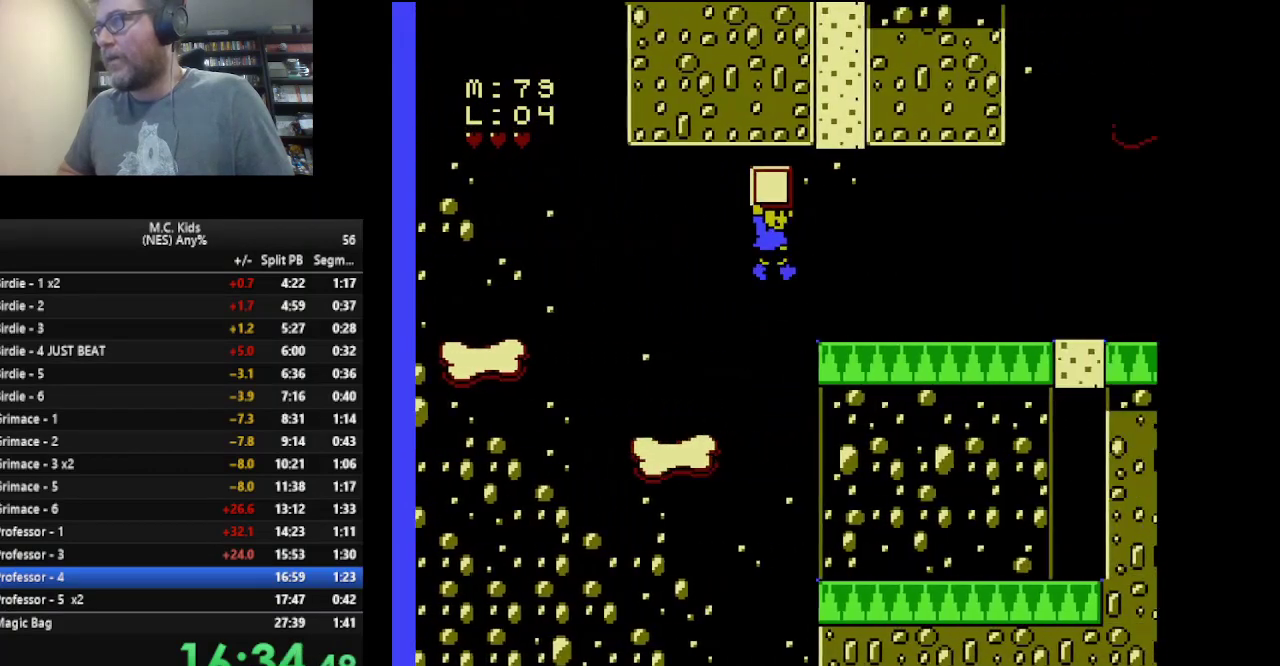
{"buttons": ["B", "DPAD_RIGHT"], "events": []}
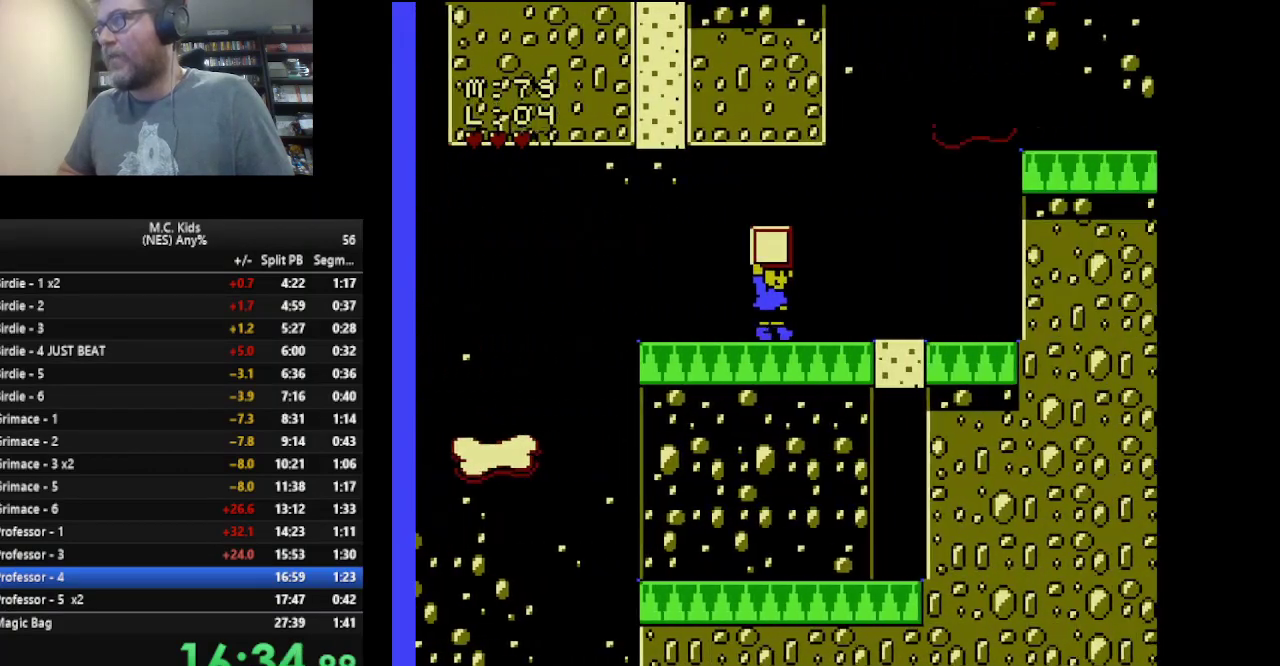
{"buttons": ["A", "B", "DPAD_RIGHT"], "events": [[250, "A", "down"]]}
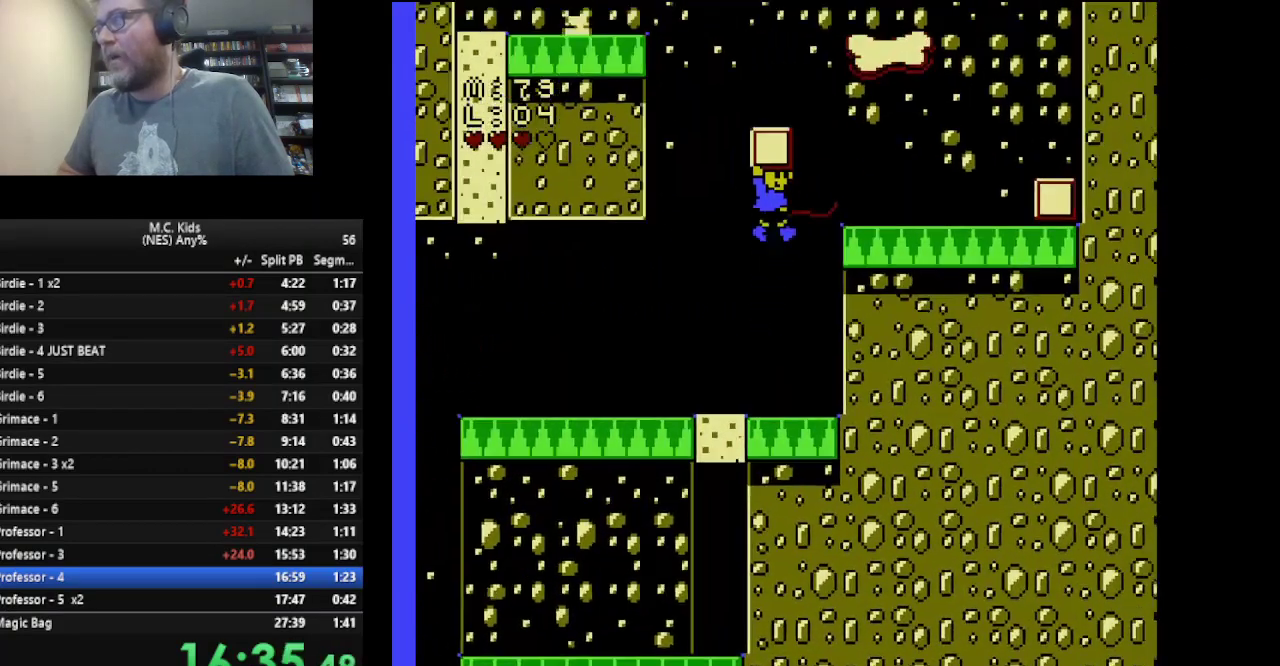
{"buttons": ["B", "DPAD_LEFT"], "events": [[84, "A", "up"], [292, "DPAD_RIGHT", "up"], [376, "DPAD_LEFT", "down"]]}